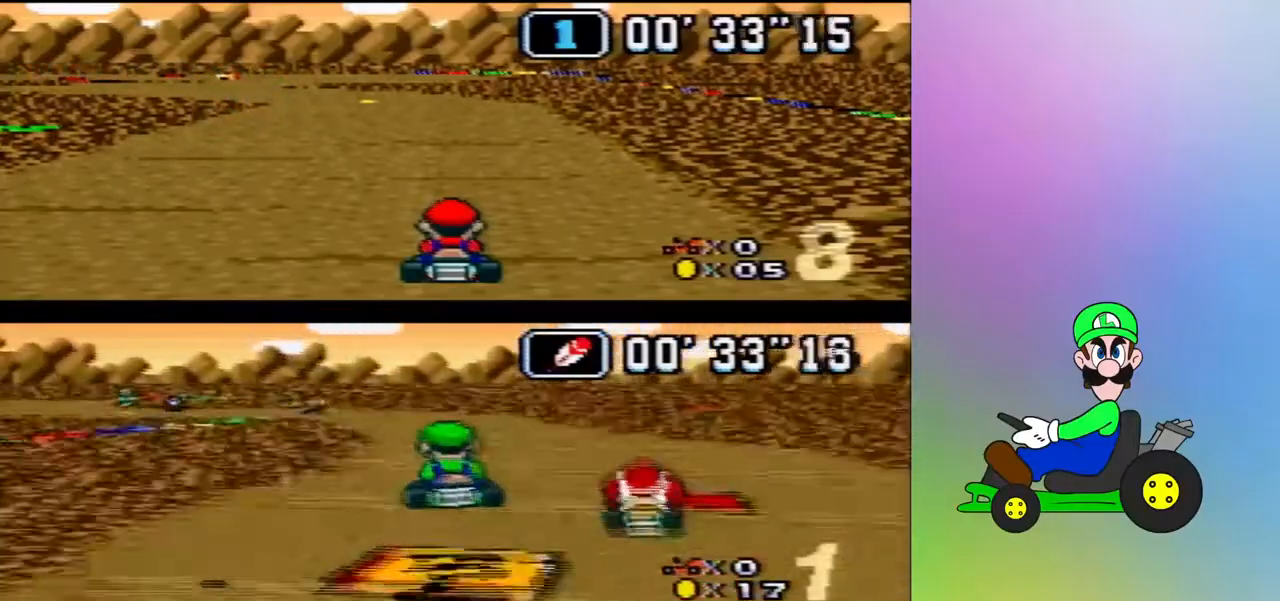
Gameplay with a controller (Nintendo layout); each line is a JSON object with the inputs held at the frame after it. "events" lists button and stick changes between this image and that frame as [ms after this image, input, new state], when the widget could be followed in between. Not read: L3 R3.
{"buttons": ["B"]}
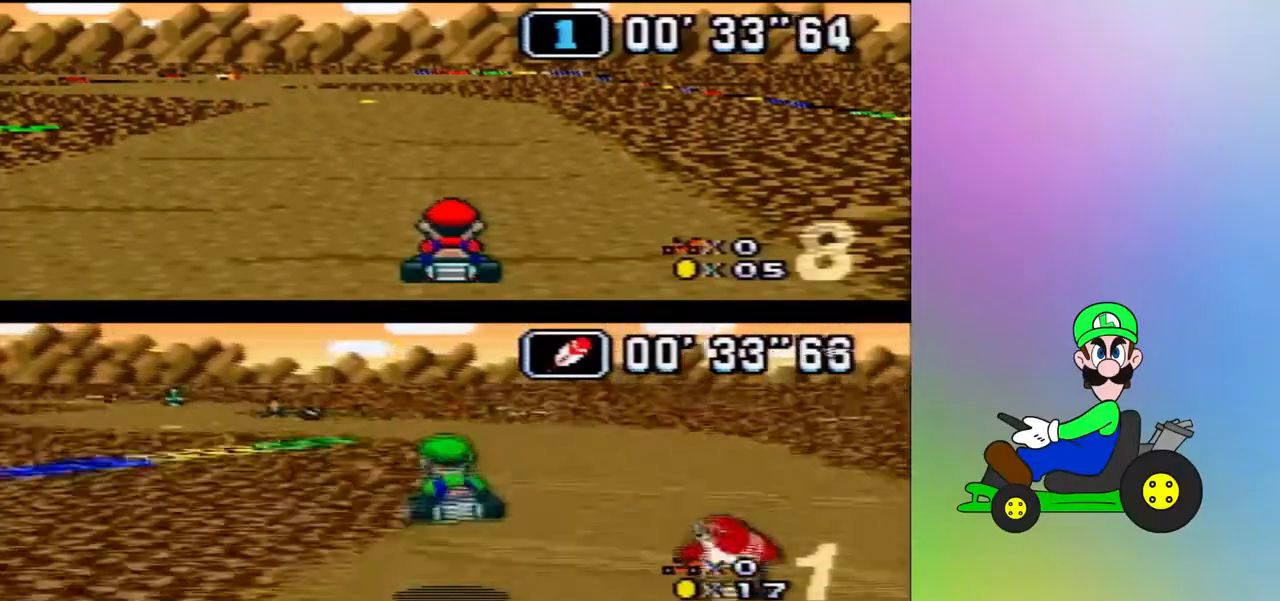
{"buttons": ["B", "R1"]}
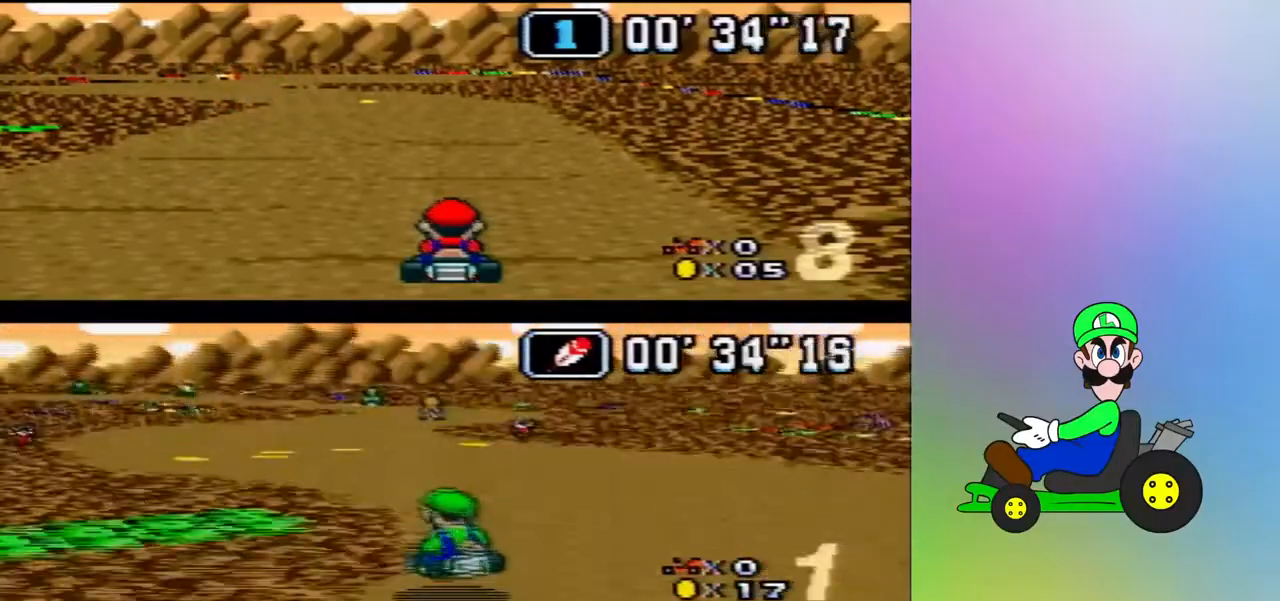
{"buttons": ["B", "R1"]}
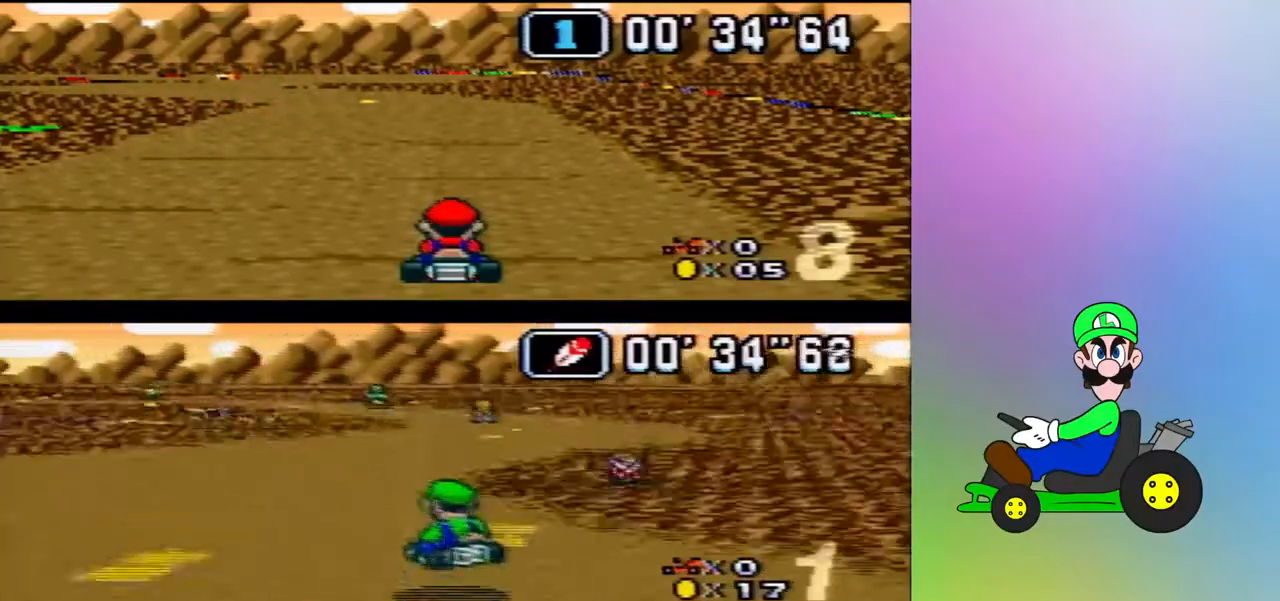
{"buttons": ["B", "DPAD_UP", "DPAD_LEFT"], "events": [[33, "R1", "up"], [133, "DPAD_LEFT", "down"], [233, "DPAD_LEFT", "up"], [367, "DPAD_LEFT", "down"], [400, "DPAD_UP", "down"]]}
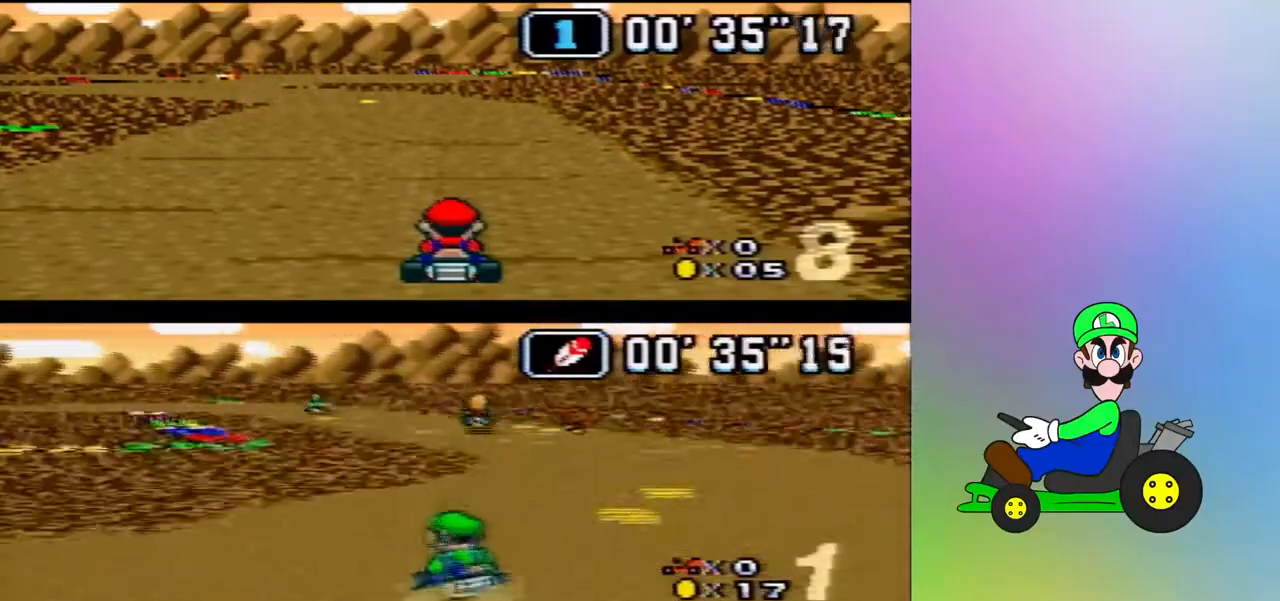
{"buttons": ["B", "R1"], "events": [[267, "DPAD_UP", "up"], [300, "DPAD_LEFT", "up"], [433, "DPAD_LEFT", "down"], [500, "DPAD_LEFT", "up"], [500, "R1", "down"]]}